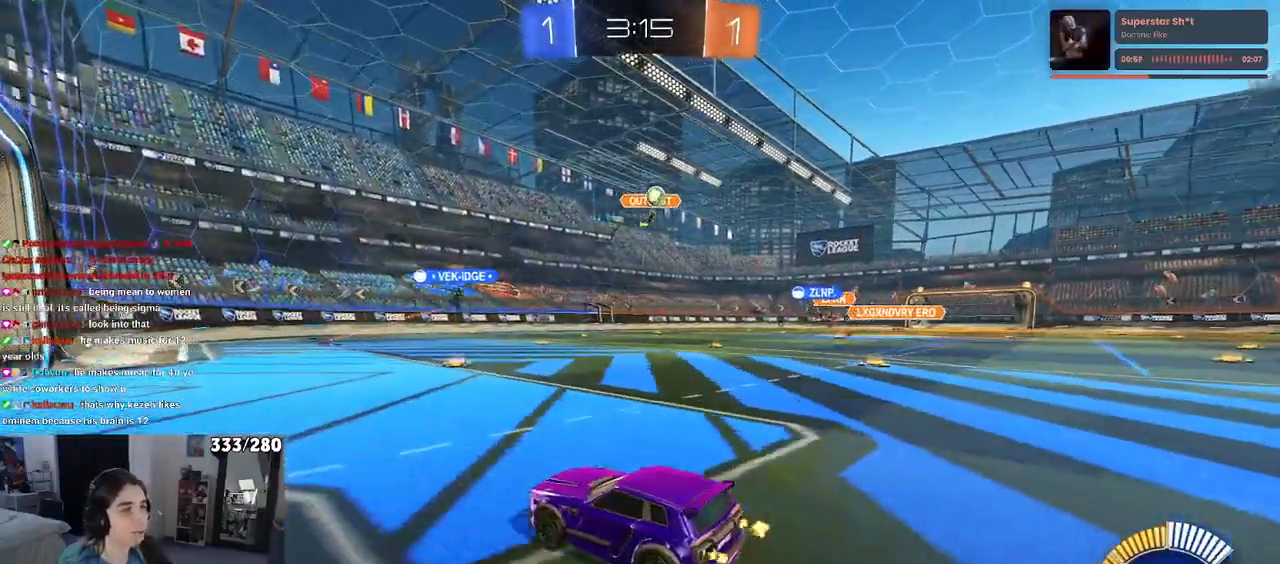
Gameplay with a controller (PlayStation layout); each line is a JSON object with the inputs held at the frame after it. "events" lists button and stick changes between this image and that frame as [ms after this image, input, new state], when the widget could be followed in between.
{"buttons": [], "left_stick": "right", "right_stick": "center", "events": [[183, "left_stick", "left"], [267, "R2", "up"], [350, "left_stick", "center"], [483, "left_stick", "right"]]}
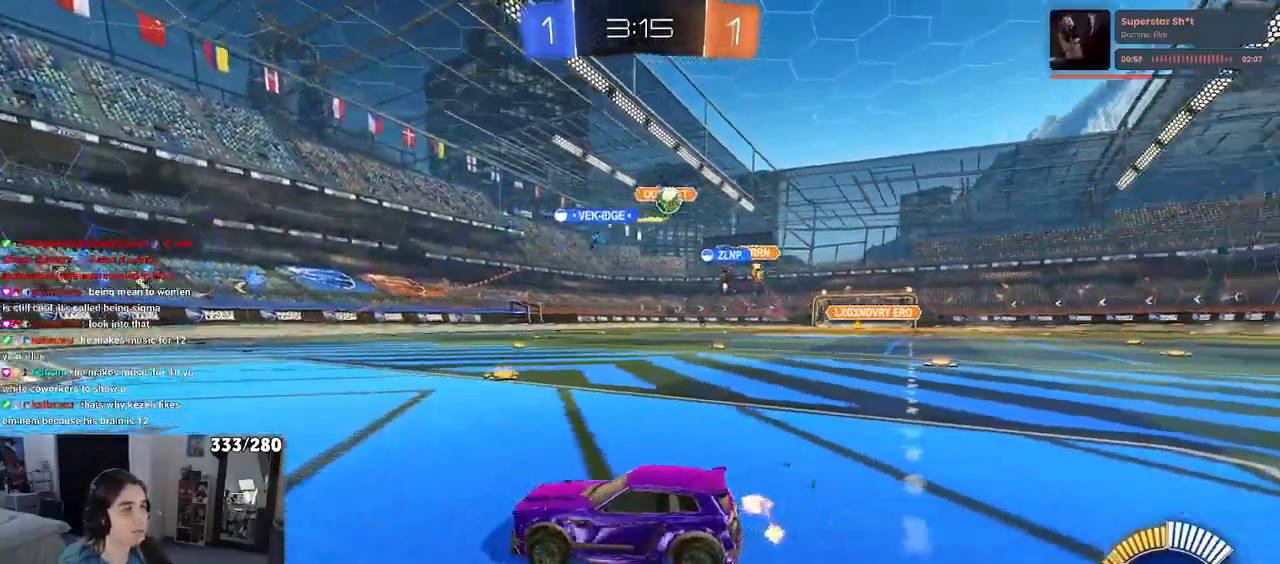
{"buttons": ["R2"], "left_stick": "right", "right_stick": "center", "events": [[50, "R2", "down"]]}
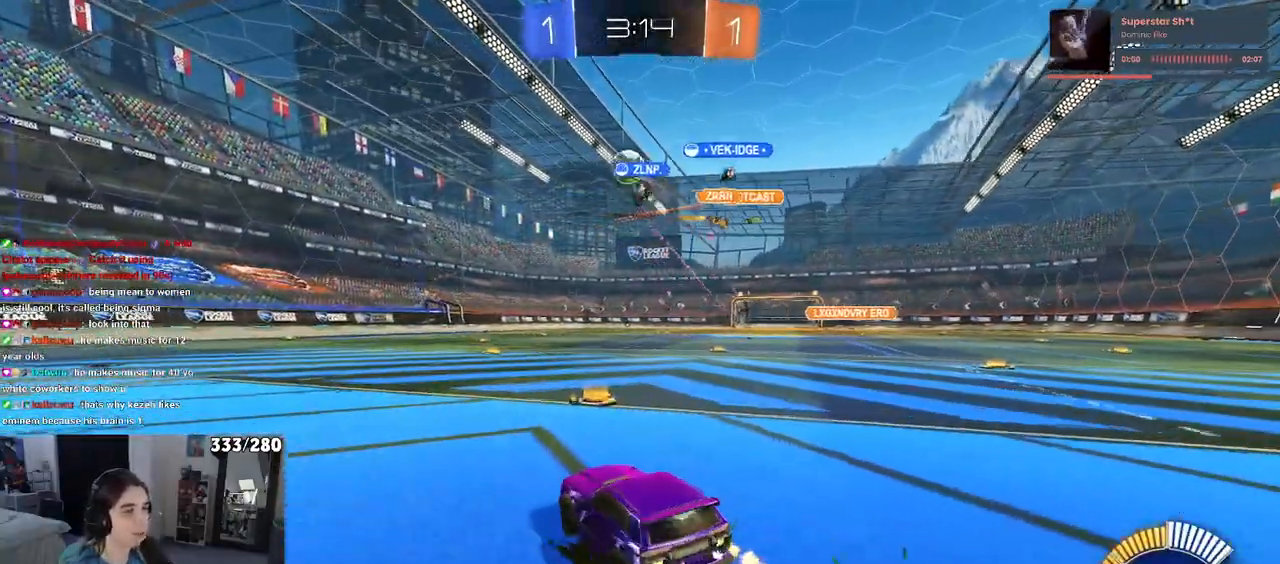
{"buttons": ["R1", "R2"], "left_stick": "left", "right_stick": "center", "events": [[150, "left_stick", "center"], [250, "left_stick", "left"], [500, "R1", "down"]]}
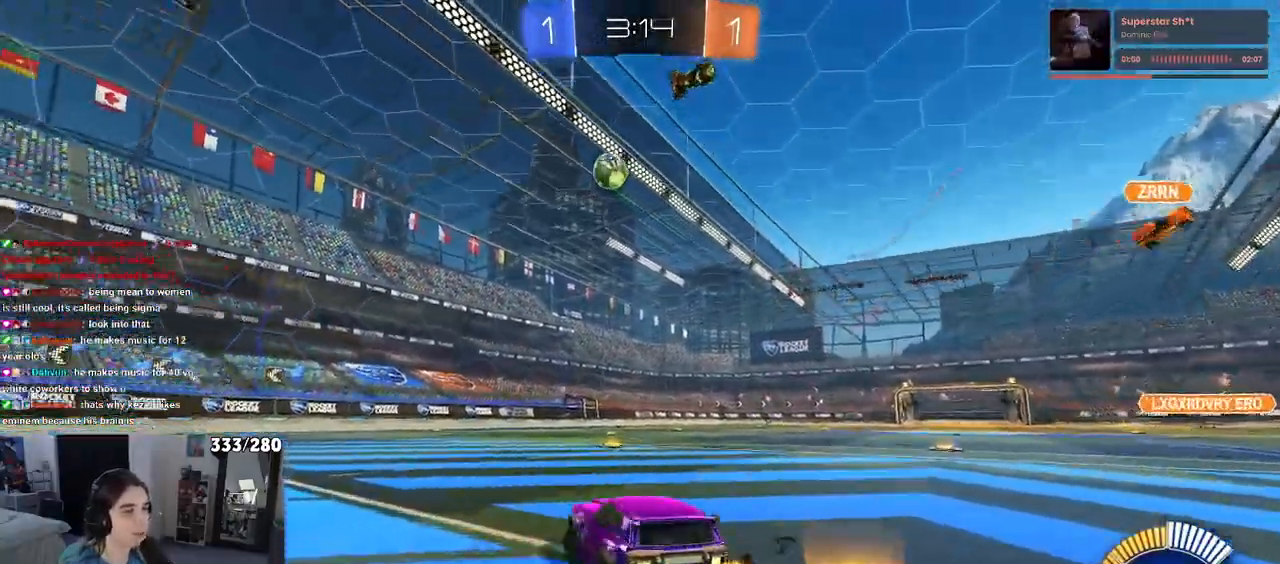
{"buttons": ["R1", "R2"], "left_stick": "center", "right_stick": "center", "events": [[233, "left_stick", "center"]]}
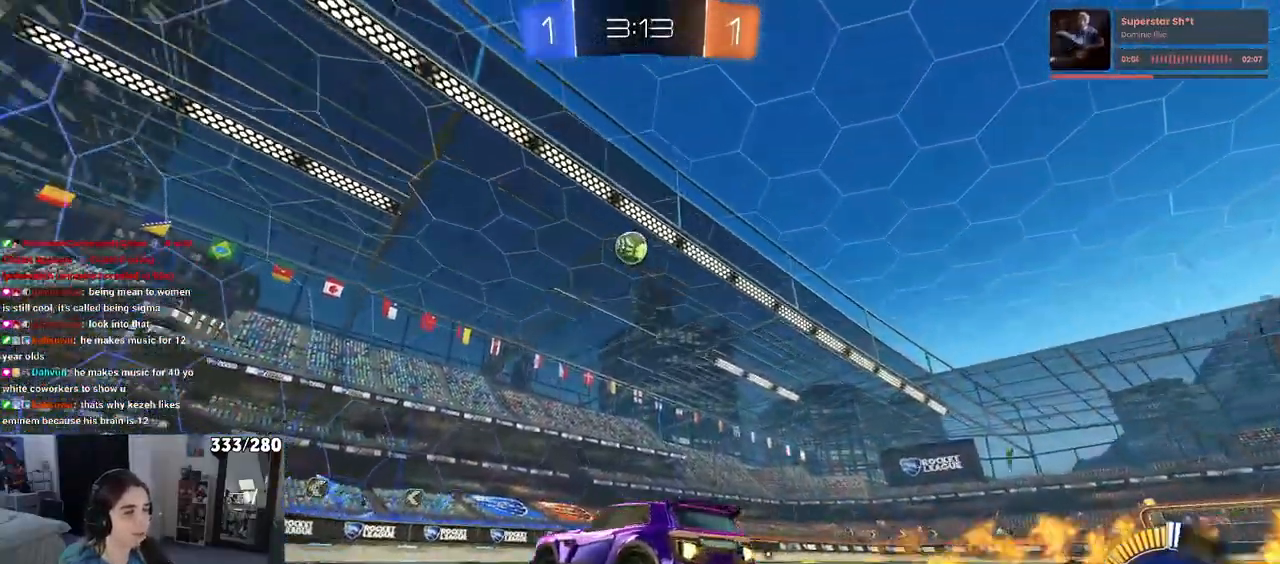
{"buttons": ["R2"], "left_stick": "left", "right_stick": "center", "events": [[67, "R1", "up"], [100, "left_stick", "left"]]}
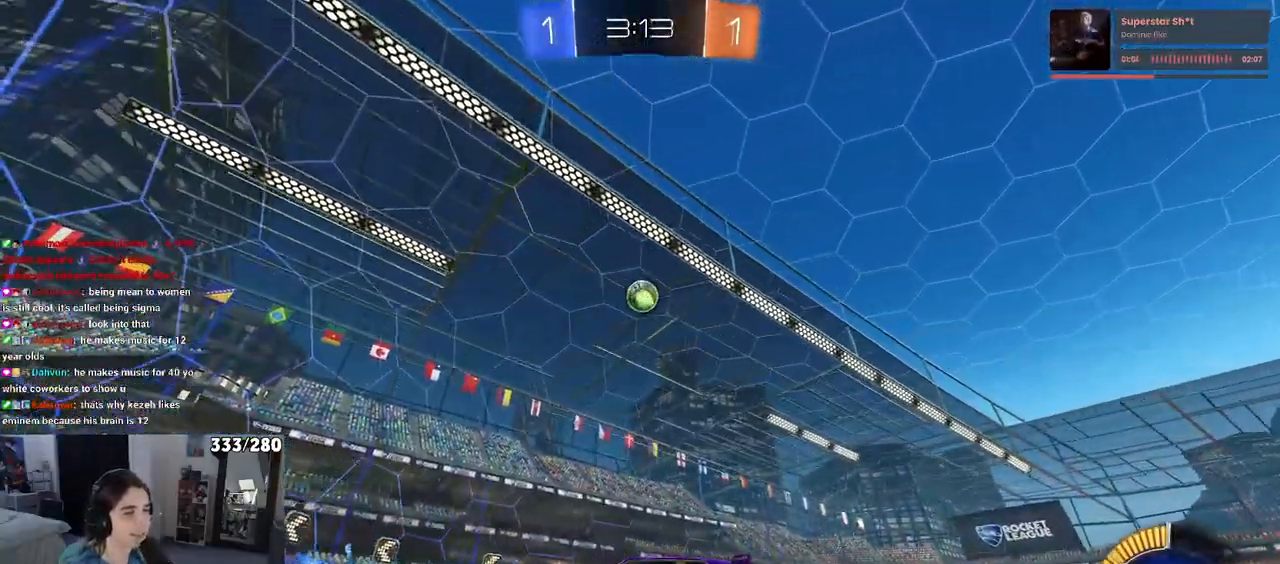
{"buttons": ["R2"], "left_stick": "right", "right_stick": "center", "events": [[50, "left_stick", "center"], [167, "left_stick", "right"], [200, "SQUARE", "down"], [350, "SQUARE", "up"]]}
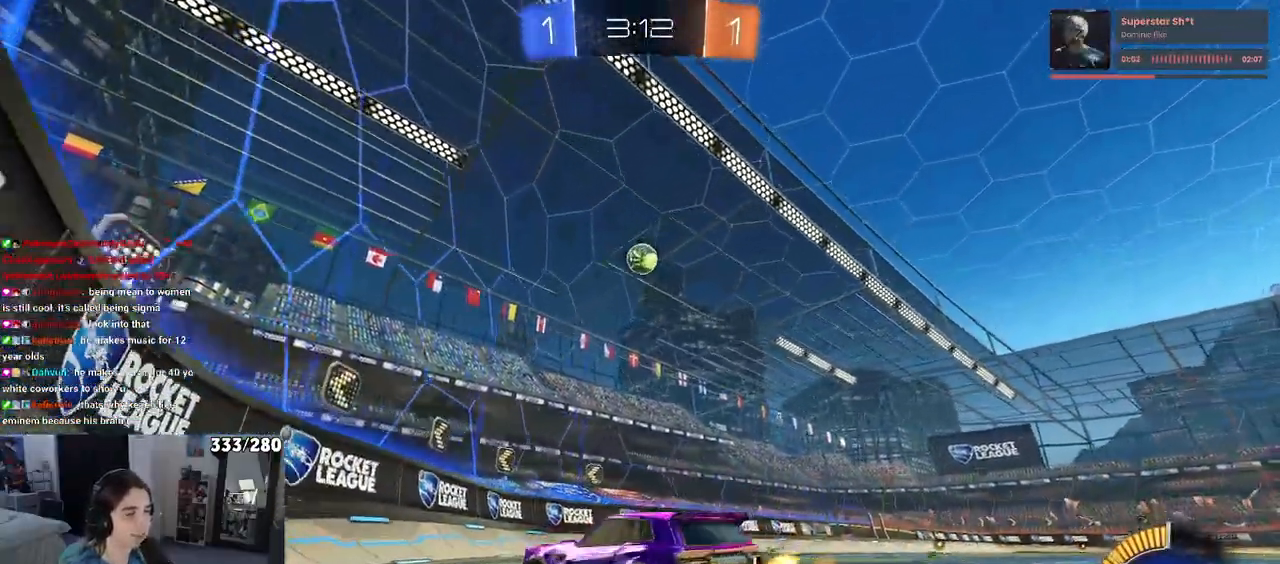
{"buttons": ["R2"], "left_stick": "right", "right_stick": "center", "events": [[233, "left_stick", "center"], [417, "left_stick", "right"]]}
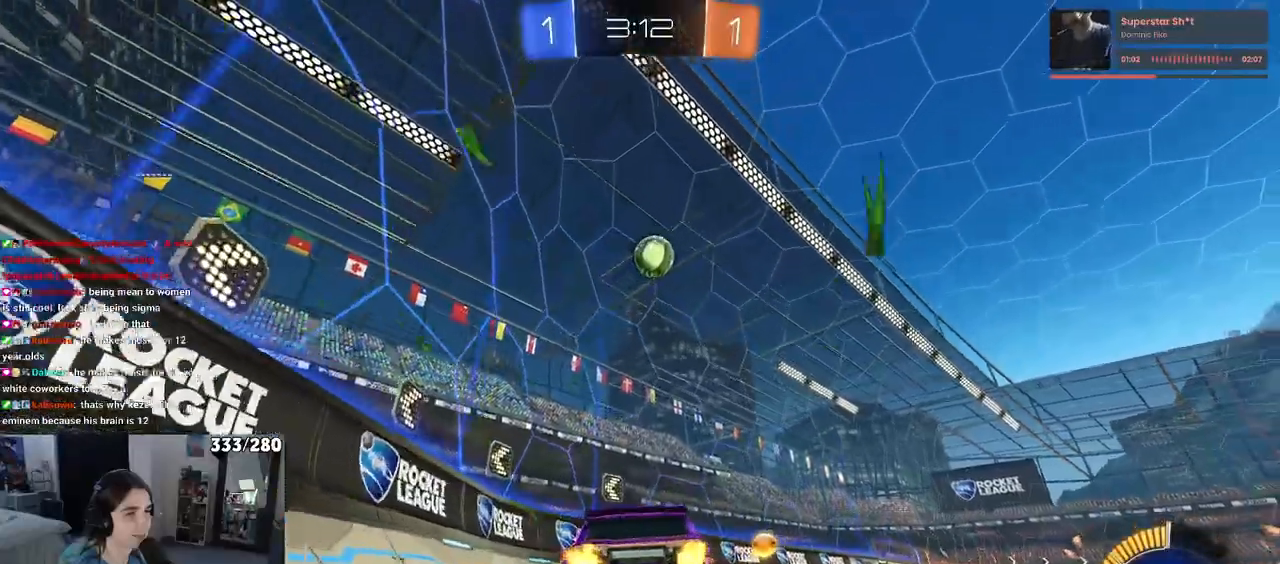
{"buttons": ["R2"], "left_stick": "right", "right_stick": "center", "events": [[17, "R2", "up"], [33, "L2", "down"], [183, "R2", "down"], [233, "L2", "up"]]}
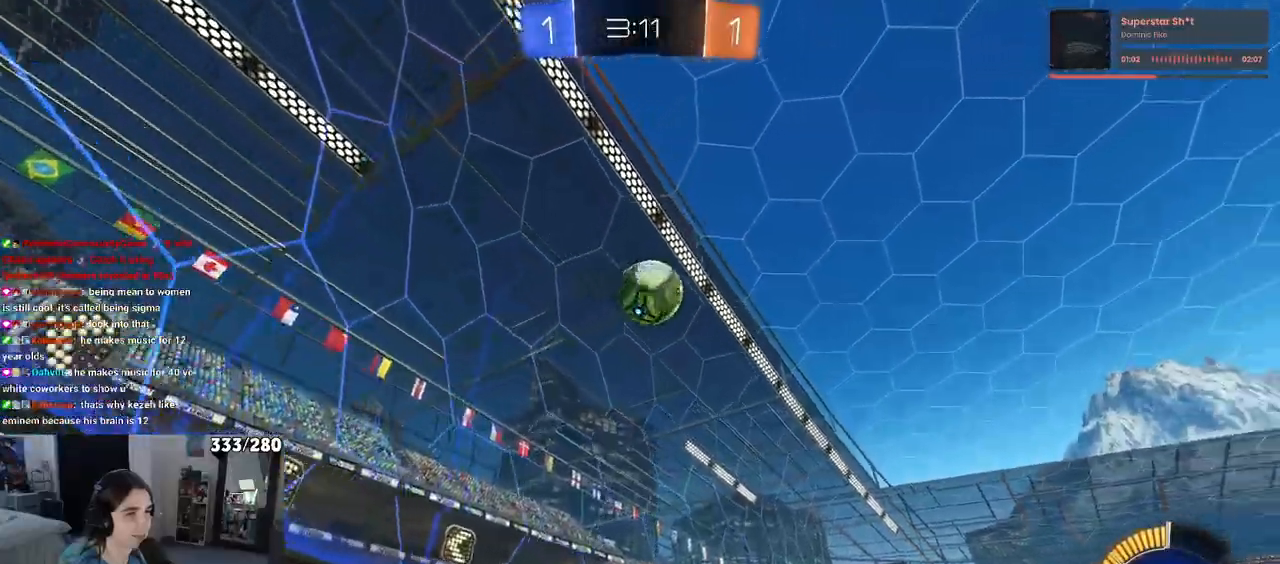
{"buttons": ["R1", "R2"], "left_stick": "center", "right_stick": "center", "events": [[17, "R2", "up"], [167, "left_stick", "center"], [233, "R2", "down"], [400, "left_stick", "left"], [500, "R1", "down"], [500, "left_stick", "center"]]}
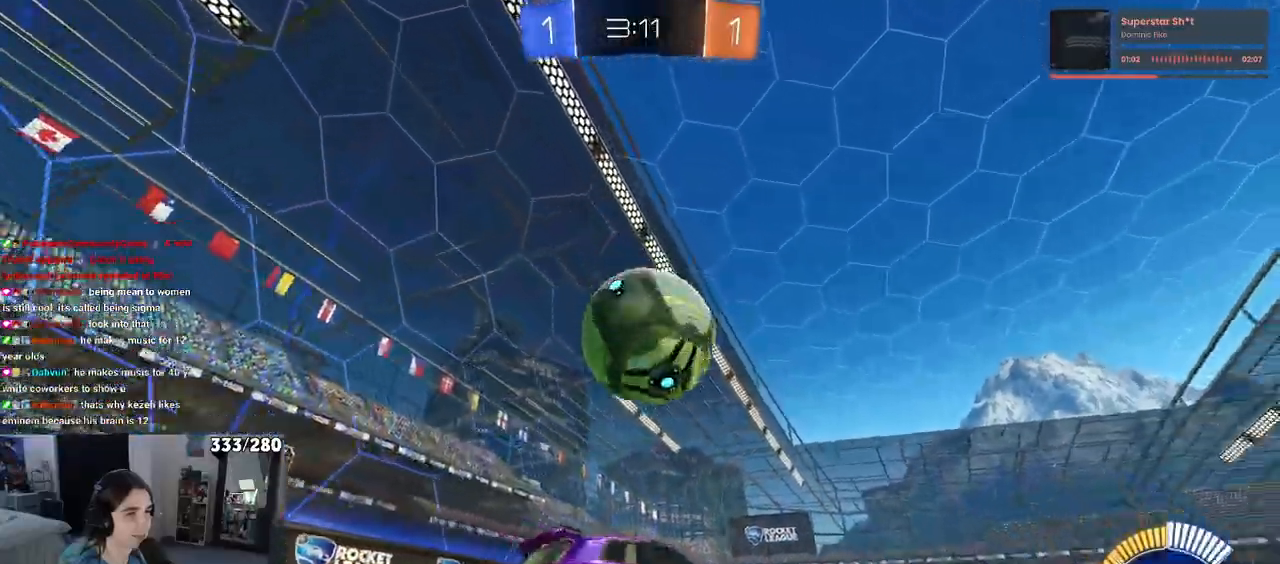
{"buttons": ["TRIANGLE", "R1", "R2"], "left_stick": "center", "right_stick": "center", "events": [[50, "TRIANGLE", "down"], [100, "left_stick", "left"], [383, "left_stick", "center"]]}
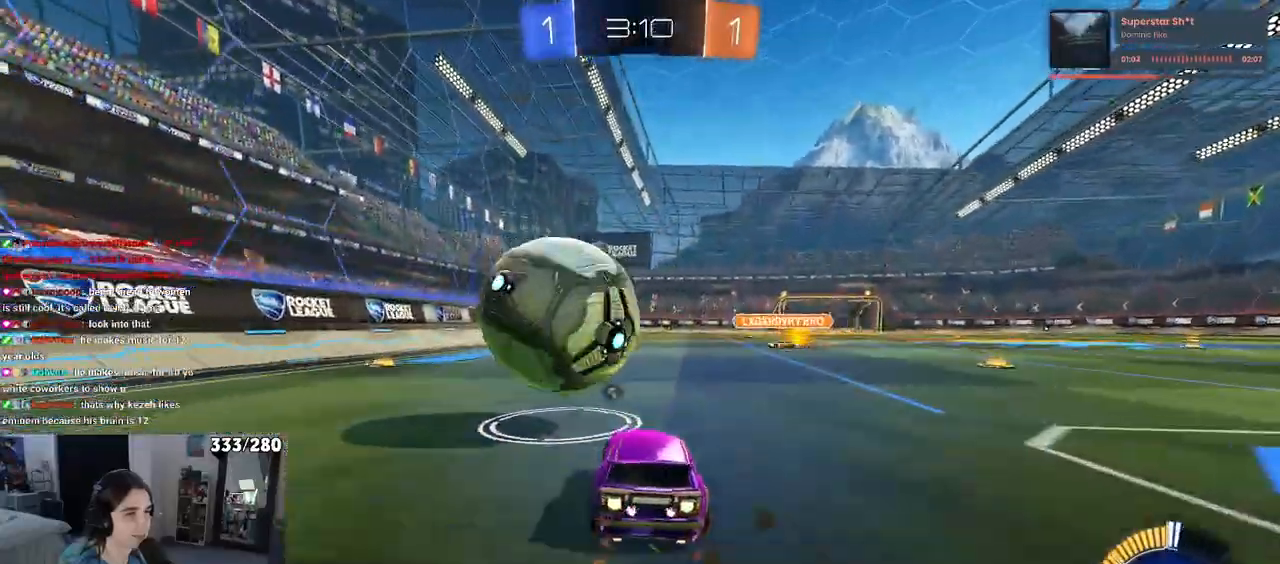
{"buttons": ["R1", "R2"], "left_stick": "down-right", "right_stick": "center", "events": [[17, "left_stick", "left"], [150, "TRIANGLE", "up"], [150, "left_stick", "right"], [300, "left_stick", "left"], [317, "CROSS", "down"], [433, "CROSS", "up"], [433, "left_stick", "down-right"]]}
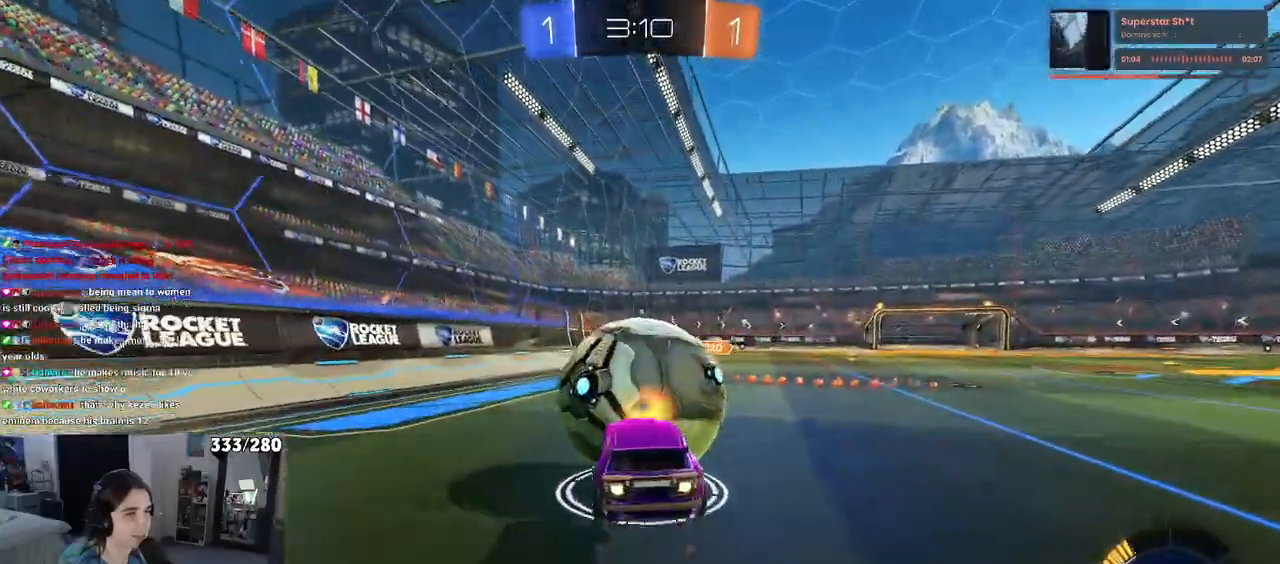
{"buttons": ["R1", "R2"], "left_stick": "down", "right_stick": "center", "events": [[50, "left_stick", "up-right"], [100, "CROSS", "down"], [117, "left_stick", "up-left"], [183, "left_stick", "down"], [233, "CROSS", "up"]]}
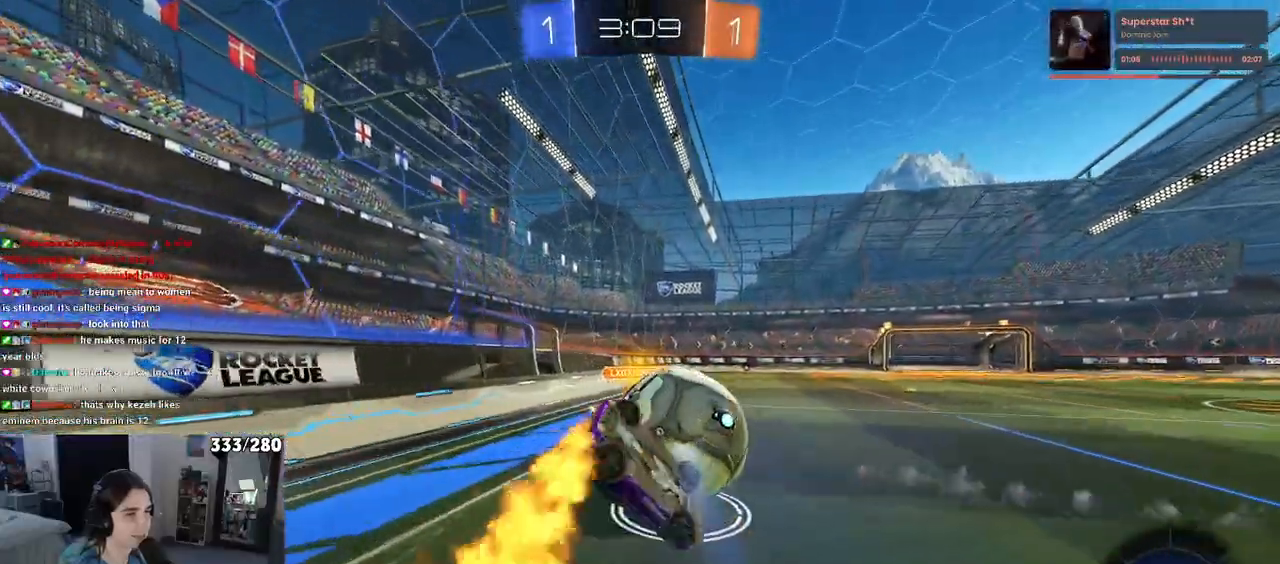
{"buttons": ["SQUARE", "R2"], "left_stick": "left", "right_stick": "center", "events": [[67, "R1", "up"], [233, "left_stick", "left"], [333, "SQUARE", "down"]]}
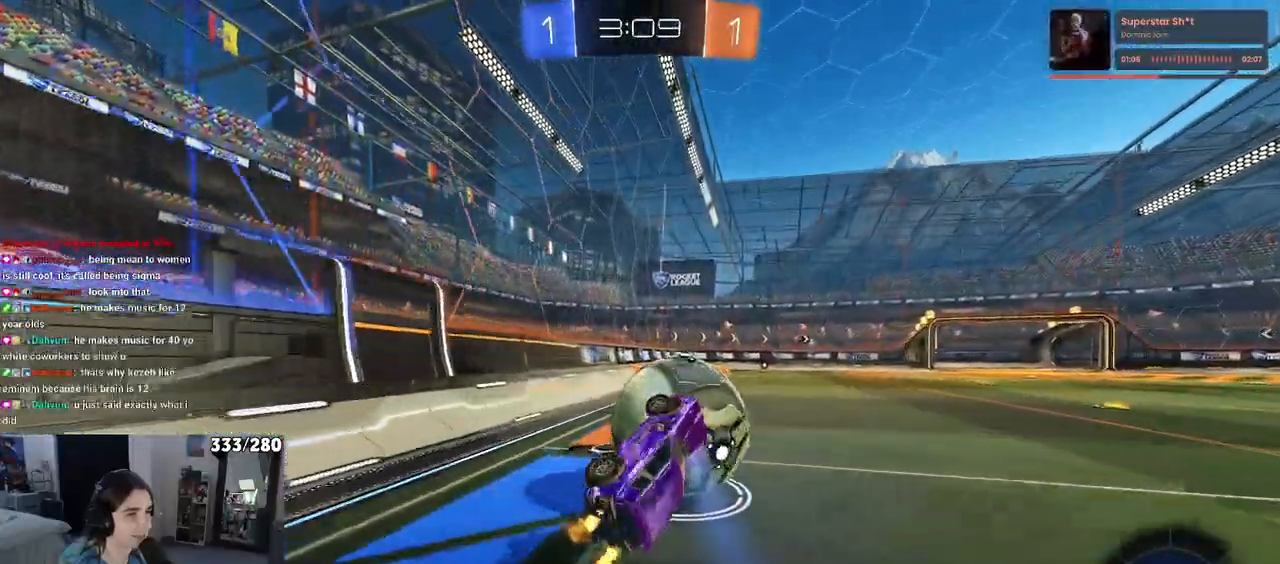
{"buttons": ["CROSS", "R2"], "left_stick": "down-right", "right_stick": "center", "events": [[167, "SQUARE", "up"], [333, "left_stick", "center"], [383, "CROSS", "down"], [383, "left_stick", "down-right"]]}
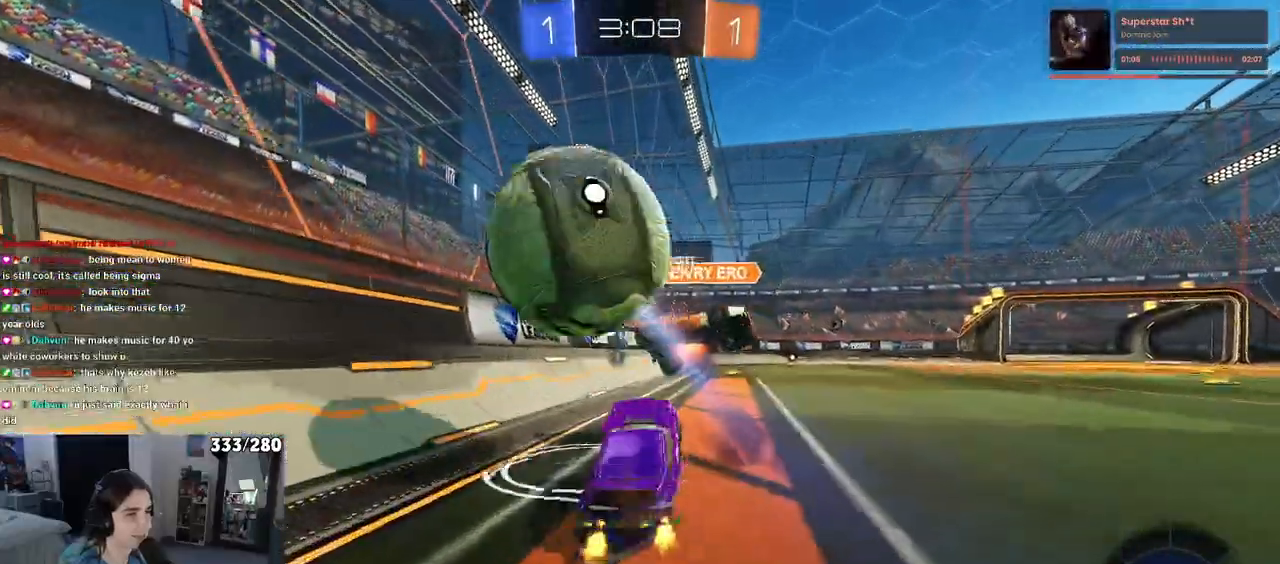
{"buttons": ["R2"], "left_stick": "up-right", "right_stick": "center", "events": [[33, "CROSS", "up"], [233, "left_stick", "up-right"]]}
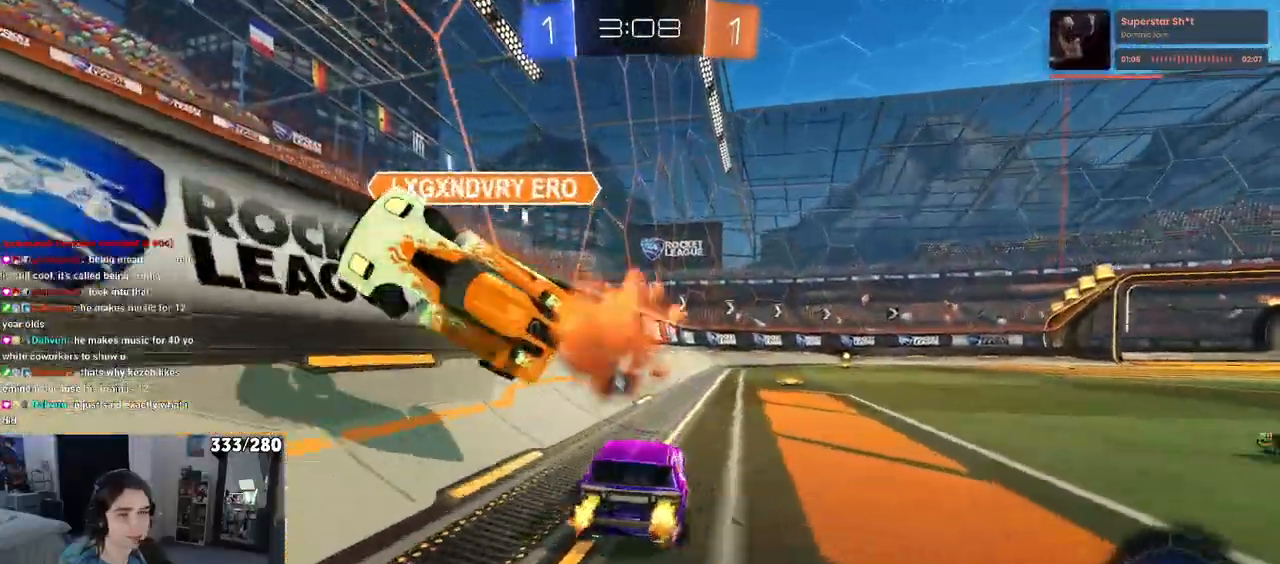
{"buttons": ["R1", "R2"], "left_stick": "center", "right_stick": "center", "events": [[133, "R1", "down"], [283, "left_stick", "center"]]}
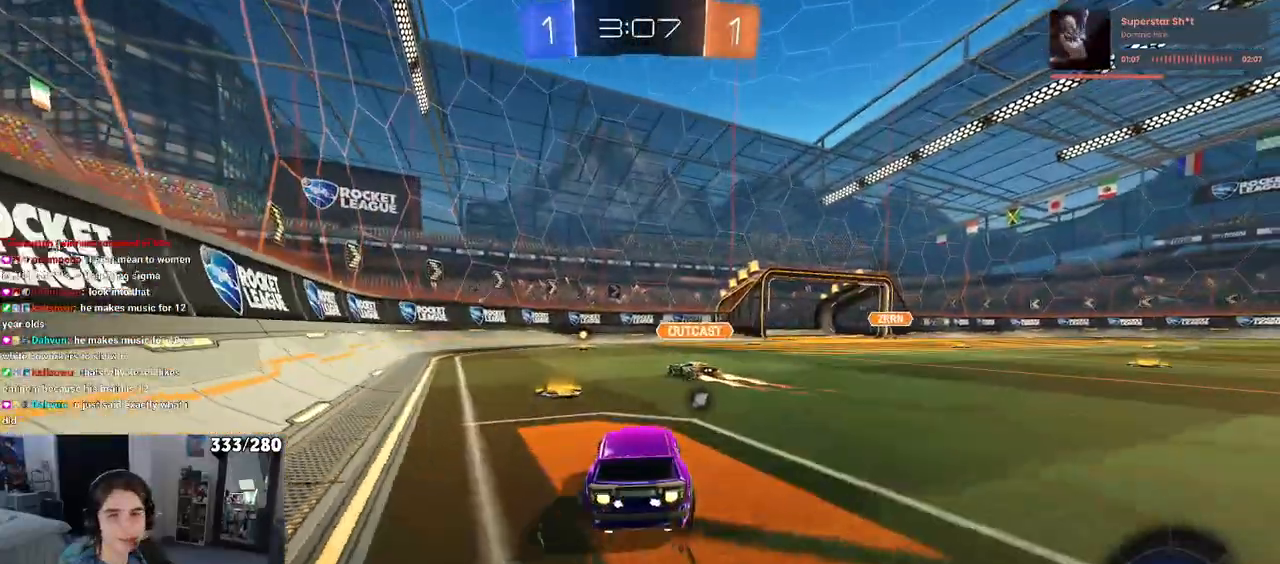
{"buttons": ["TRIANGLE", "R1", "R2"], "left_stick": "center", "right_stick": "center", "events": [[333, "left_stick", "left"], [417, "left_stick", "center"], [467, "TRIANGLE", "down"]]}
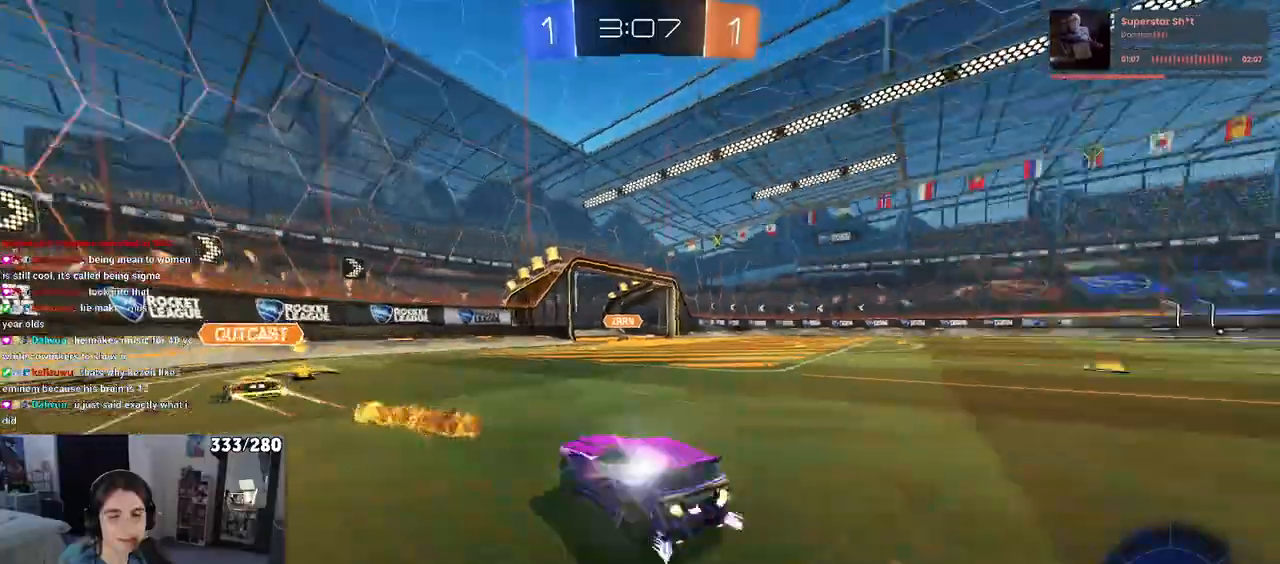
{"buttons": ["R2"], "left_stick": "right", "right_stick": "center", "events": [[133, "TRIANGLE", "up"], [167, "left_stick", "right"], [417, "R1", "up"]]}
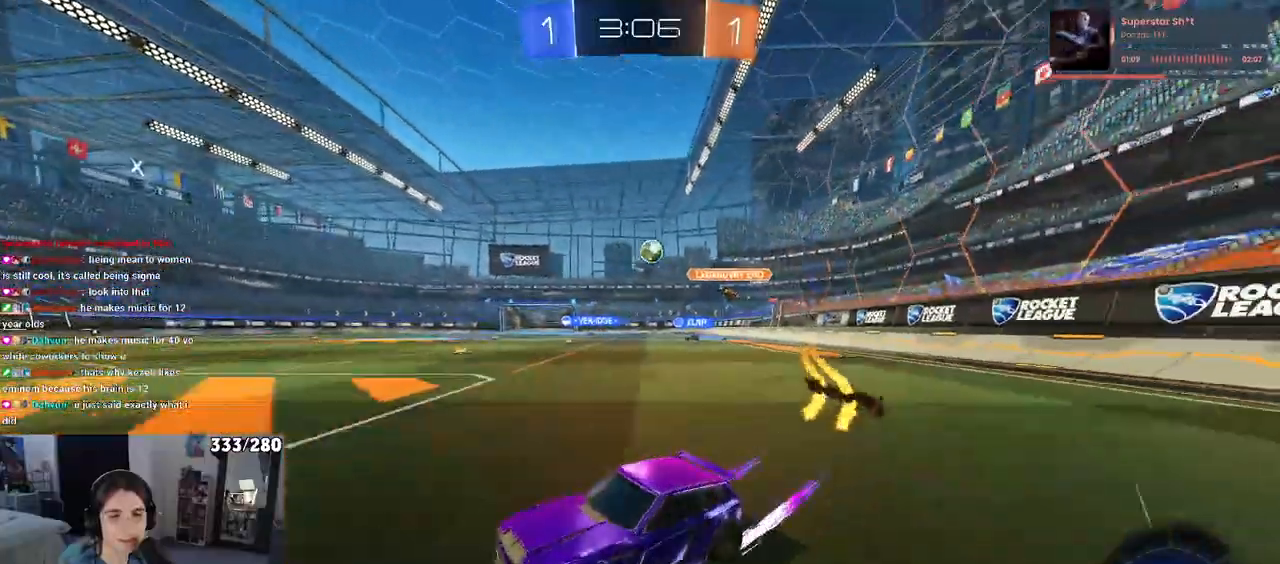
{"buttons": ["CROSS", "R2"], "left_stick": "right", "right_stick": "center", "events": [[483, "CROSS", "down"]]}
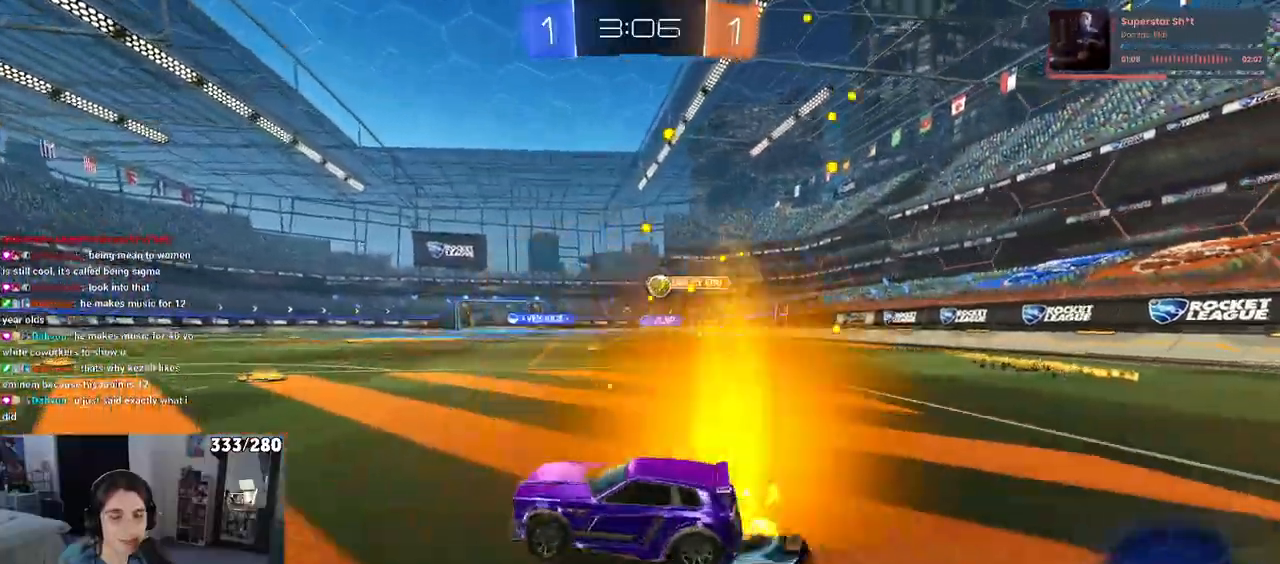
{"buttons": ["SQUARE", "R2"], "left_stick": "down-left", "right_stick": "center", "events": [[50, "left_stick", "up"], [83, "CROSS", "up"], [100, "left_stick", "up-left"], [133, "CROSS", "down"], [217, "SQUARE", "down"], [217, "left_stick", "down-left"], [233, "CROSS", "up"]]}
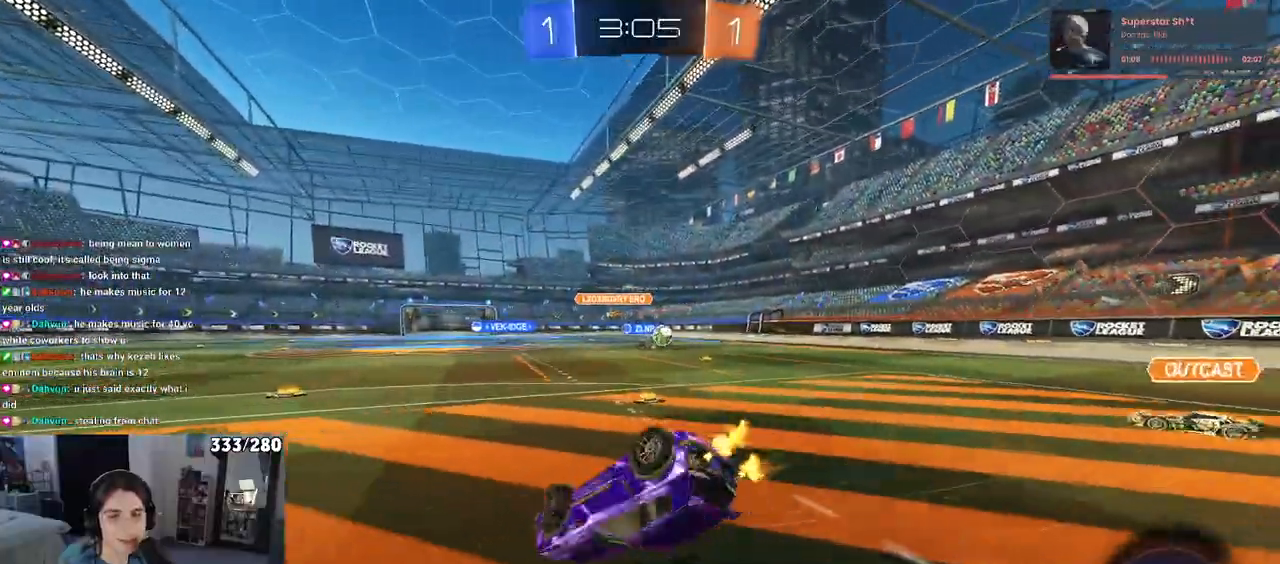
{"buttons": ["SQUARE", "R2"], "left_stick": "down-left", "right_stick": "center", "events": []}
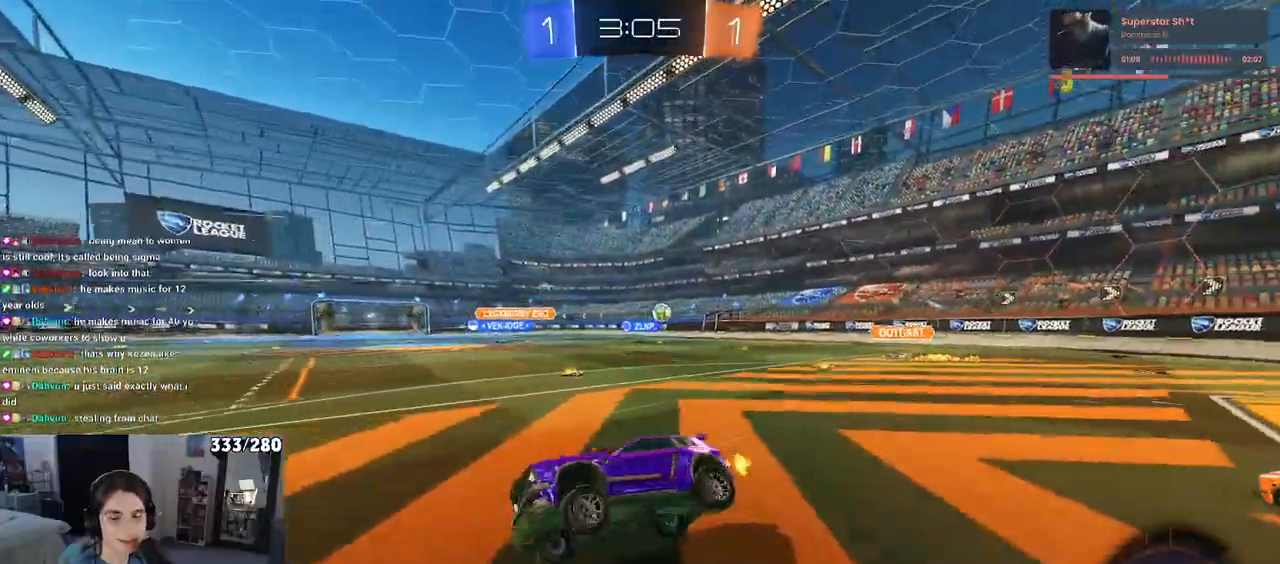
{"buttons": ["R2"], "left_stick": "center", "right_stick": "center", "events": [[17, "SQUARE", "up"], [67, "left_stick", "center"]]}
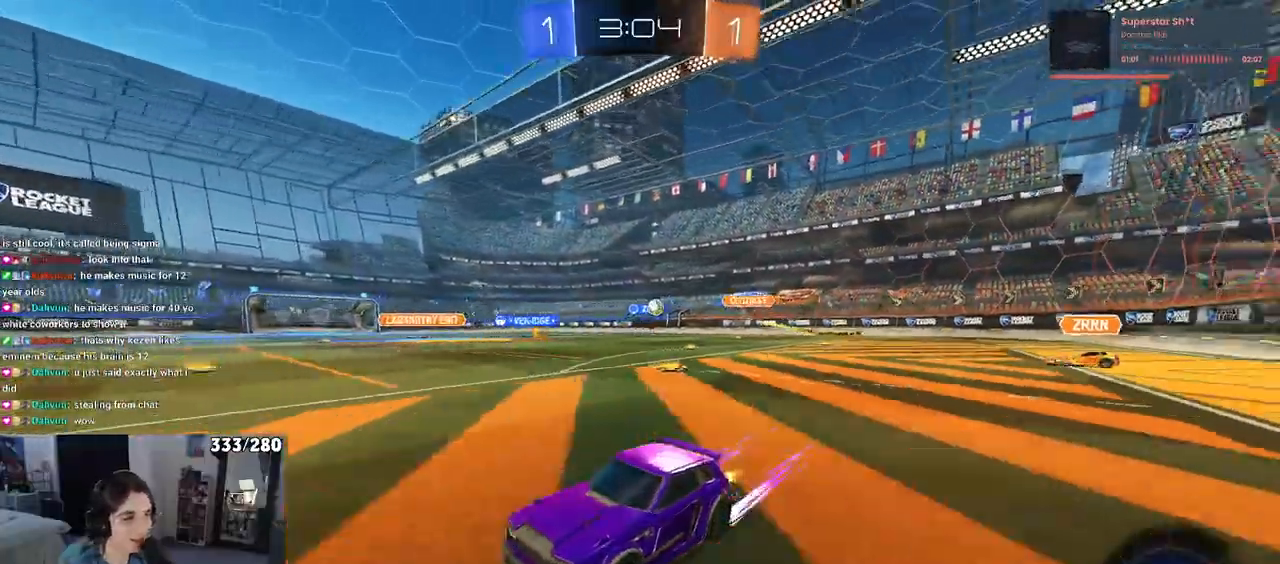
{"buttons": ["R2"], "left_stick": "right", "right_stick": "center", "events": [[100, "left_stick", "left"], [300, "left_stick", "center"], [367, "left_stick", "right"]]}
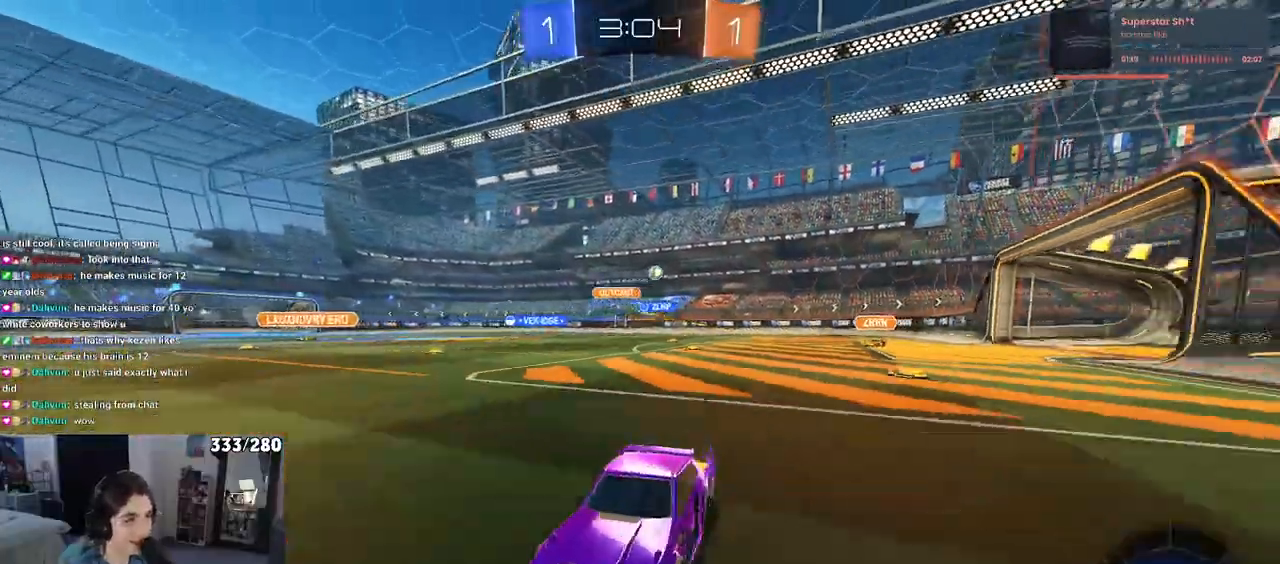
{"buttons": ["R2"], "left_stick": "right", "right_stick": "center"}
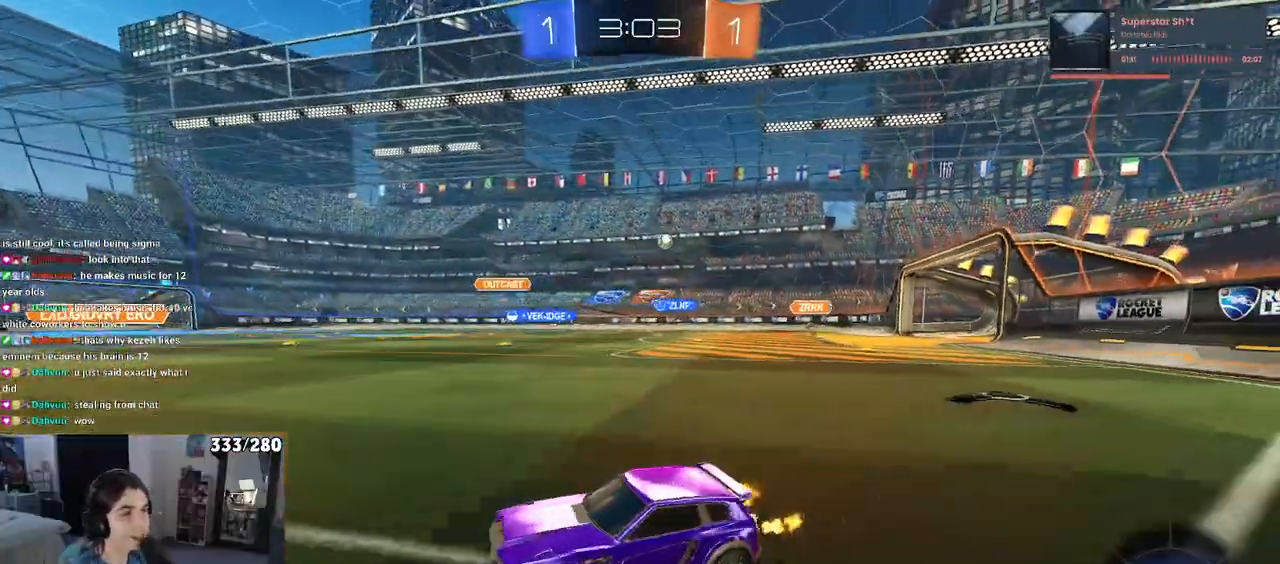
{"buttons": ["R1", "R2"], "left_stick": "center", "right_stick": "center", "events": [[283, "R1", "down"], [383, "left_stick", "center"], [400, "SELECT", "down"], [483, "SELECT", "up"]]}
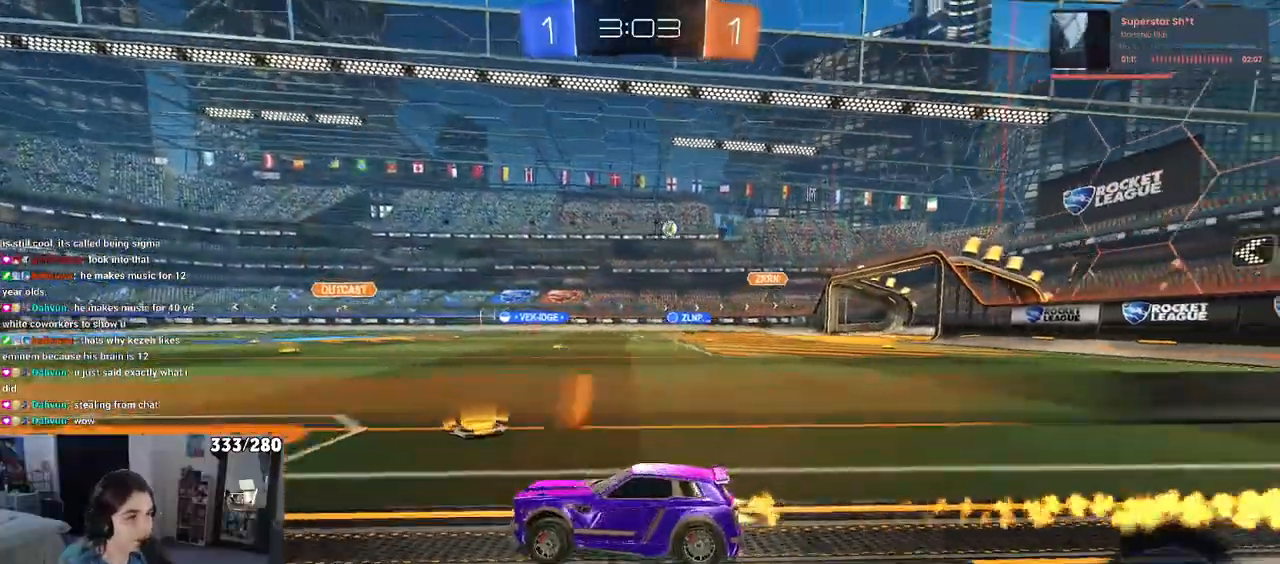
{"buttons": ["R2"], "left_stick": "left", "right_stick": "center", "events": [[350, "SELECT", "down"], [383, "R1", "up"], [417, "SELECT", "up"], [467, "left_stick", "left"]]}
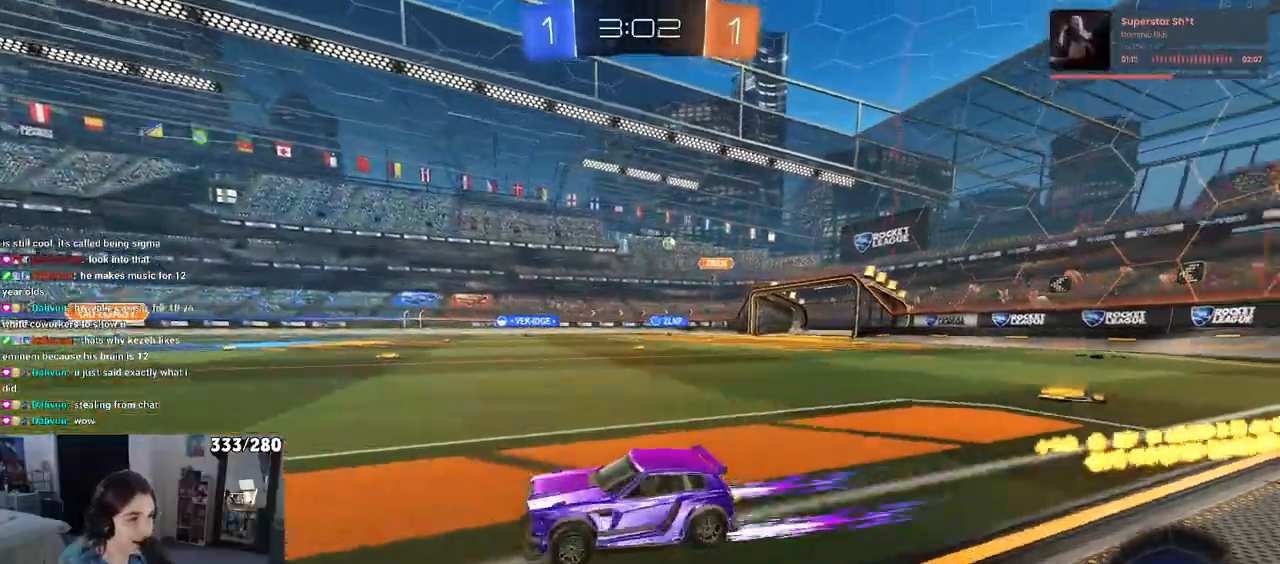
{"buttons": ["R2"], "left_stick": "center", "right_stick": "center", "events": [[100, "left_stick", "center"]]}
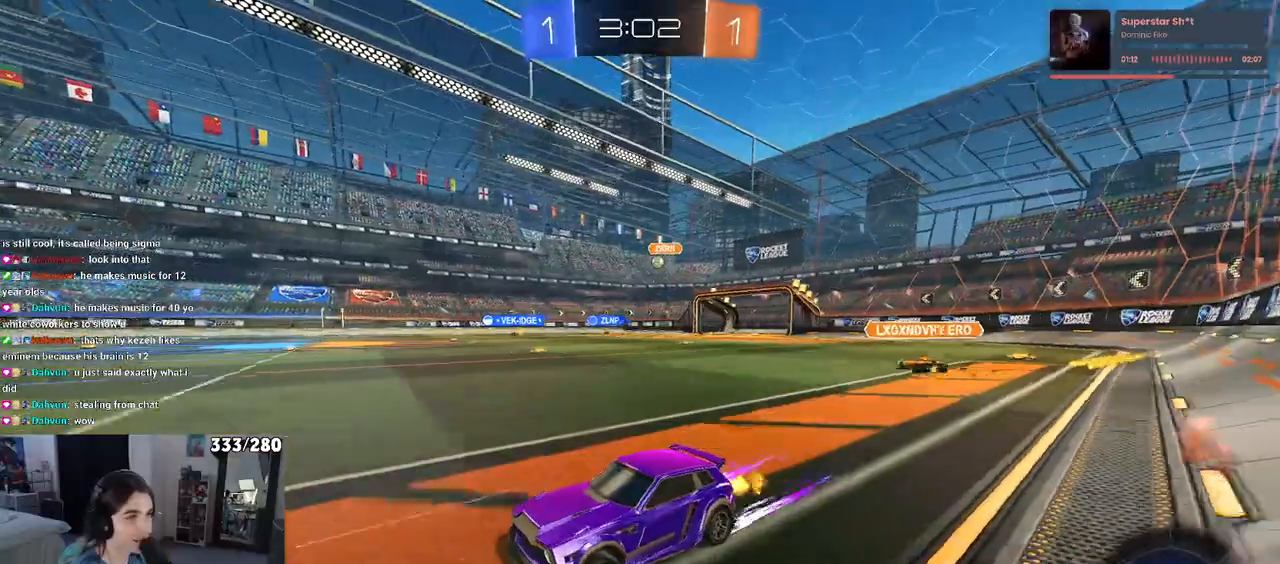
{"buttons": ["R2"], "left_stick": "center", "right_stick": "center", "events": []}
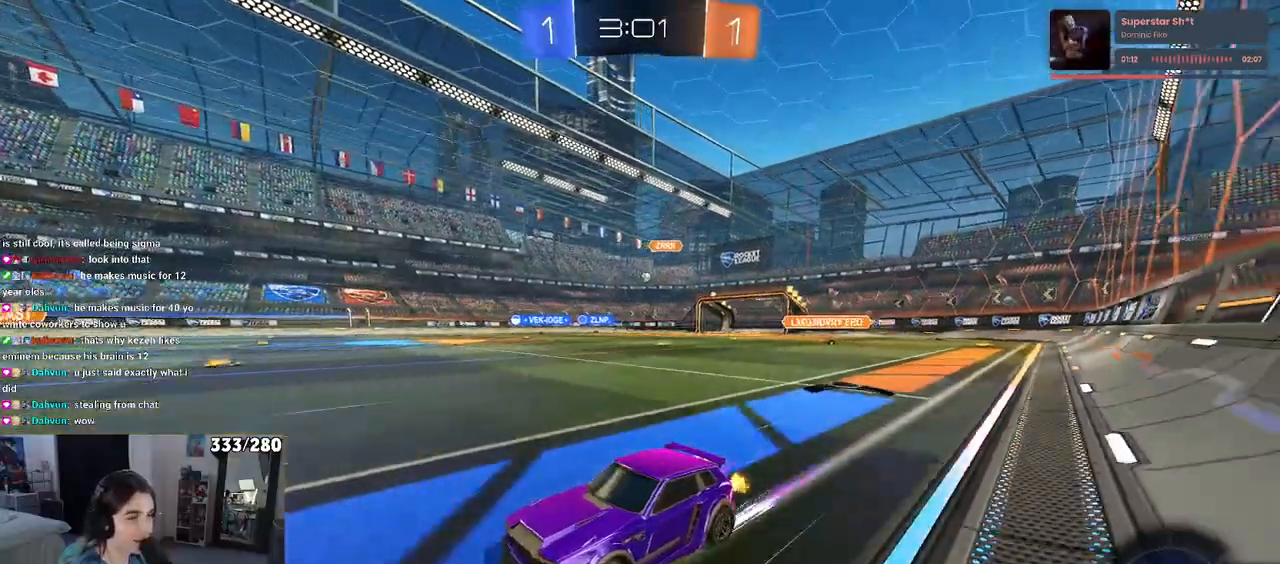
{"buttons": ["R2"], "left_stick": "right", "right_stick": "center", "events": [[500, "left_stick", "right"]]}